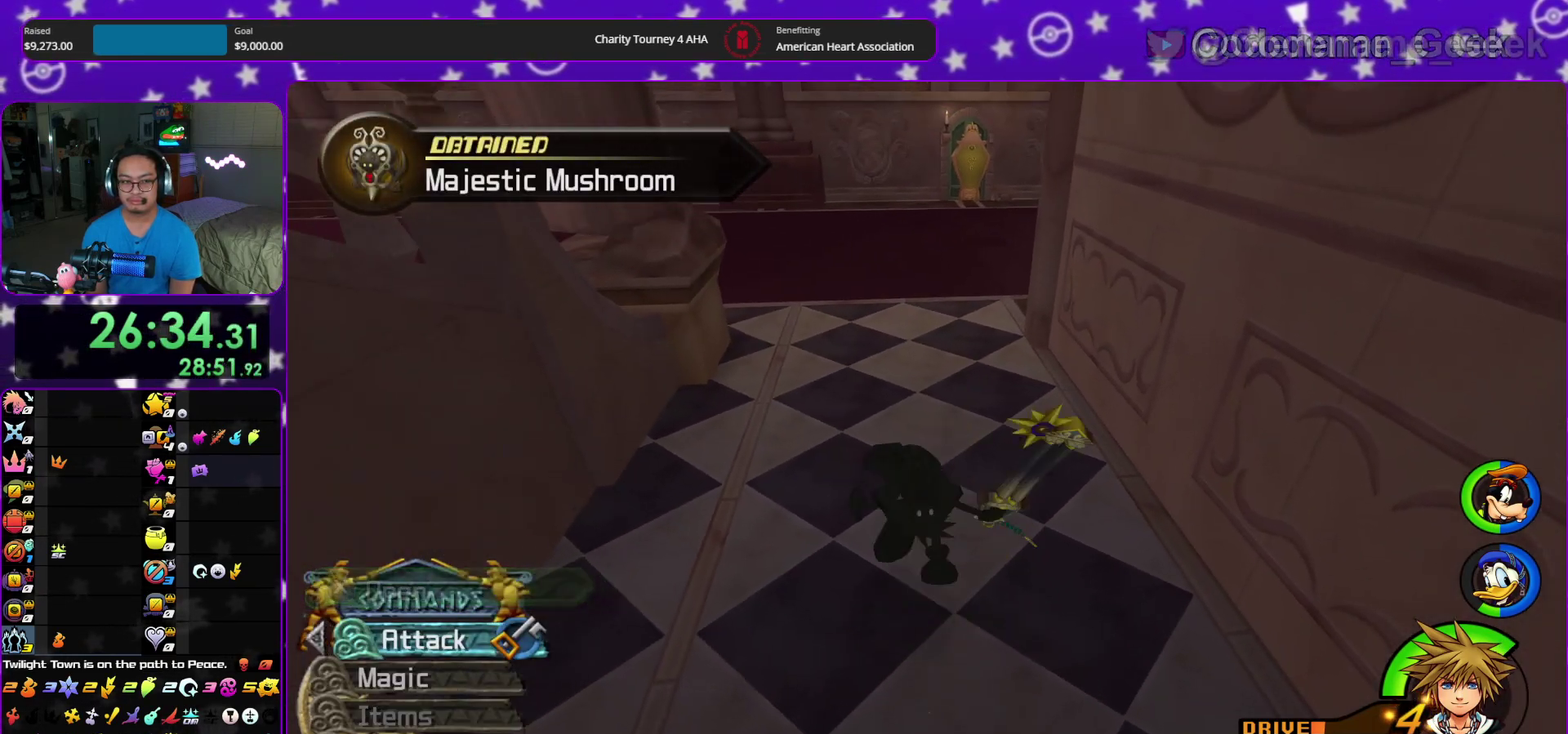
Gameplay with a controller (Nintendo layout); each line is a JSON object with the inputs held at the frame after it (dt_ms = milliseconds from this image to that frame). "events" lists button and stick changes between this image and that frame as [ms after this image, input, new state], when the widget could be followed in between. This overlay highlights the sticks when they move; stick clicks (L3 R3) are not distinguishable. Not read: HOME L3 R3 START.
{"dt_ms": 600, "buttons": ["Y"], "left_stick": "center", "right_stick": "center", "events": [[17, "B", "up"], [100, "B", "down"], [183, "B", "up"], [200, "Y", "down"], [300, "right_stick", "right"], [367, "right_stick", "center"], [417, "left_stick", "center"]]}
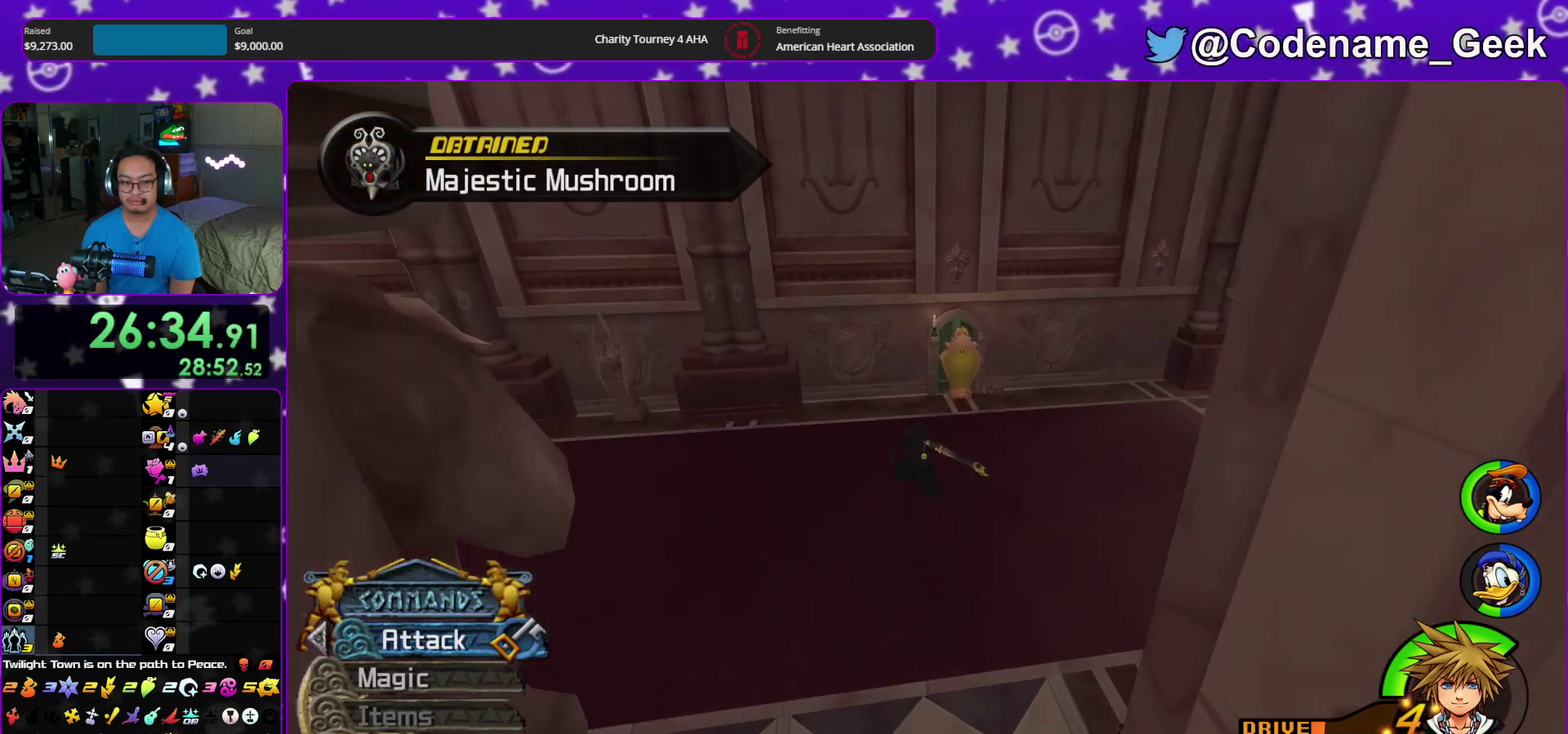
{"dt_ms": 400, "buttons": ["A"], "left_stick": "center", "right_stick": "center", "events": [[100, "DPAD_UP", "down"], [183, "A", "down"], [183, "DPAD_UP", "up"], [200, "Y", "up"], [283, "A", "up"], [333, "A", "down"]]}
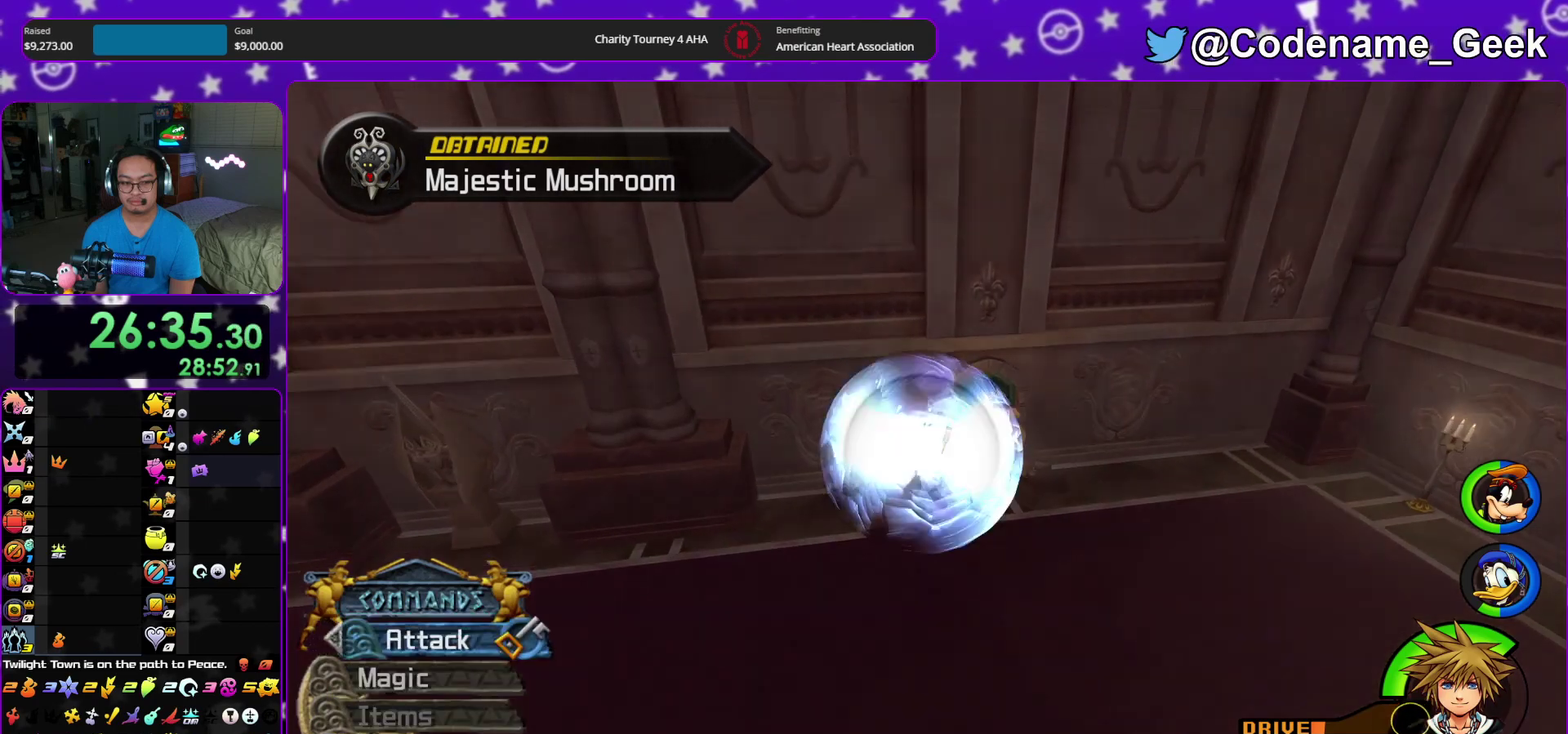
{"dt_ms": 500, "buttons": [], "left_stick": "up", "right_stick": "center", "events": [[83, "A", "up"], [183, "left_stick", "up"]]}
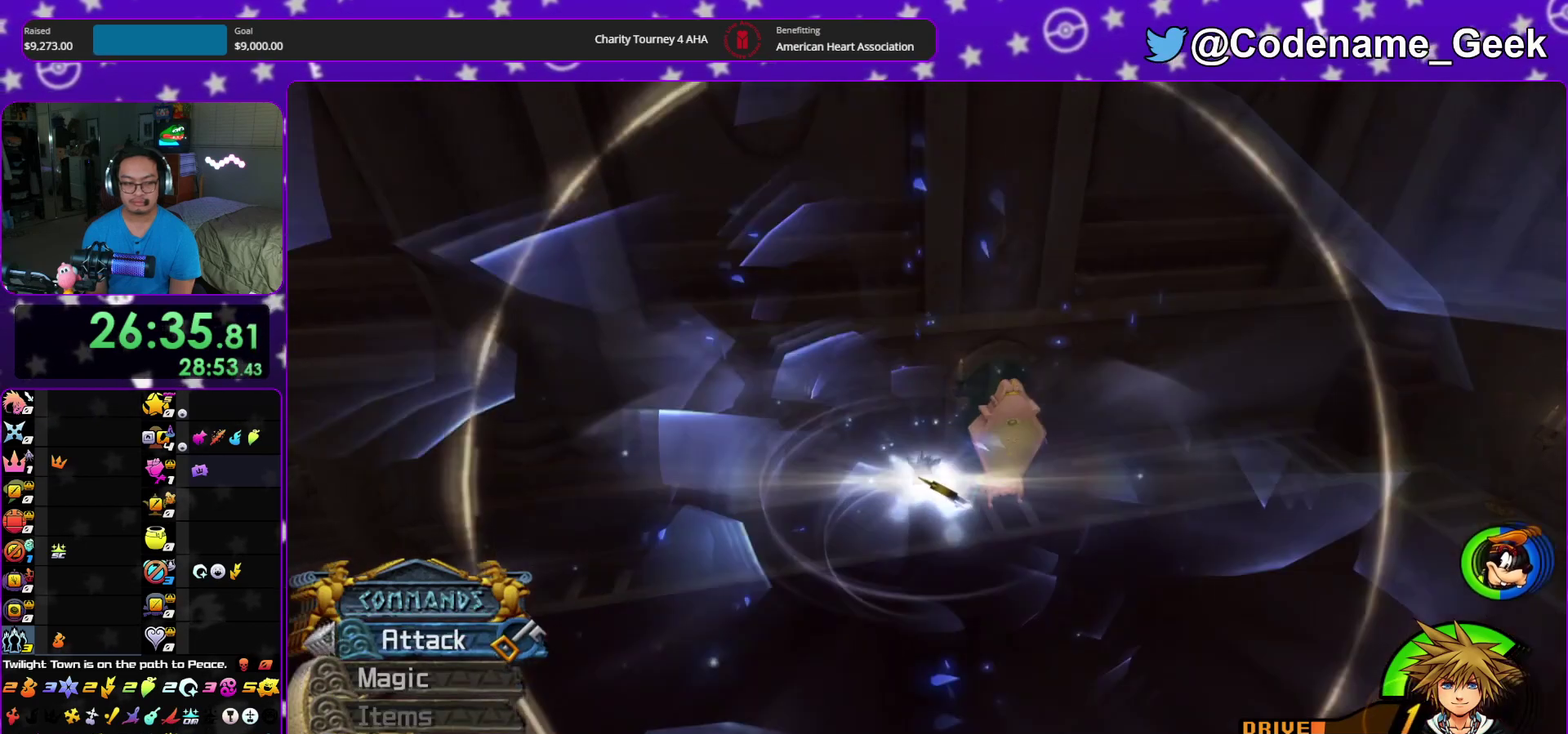
{"dt_ms": 500, "buttons": [], "left_stick": "up", "right_stick": "center", "events": []}
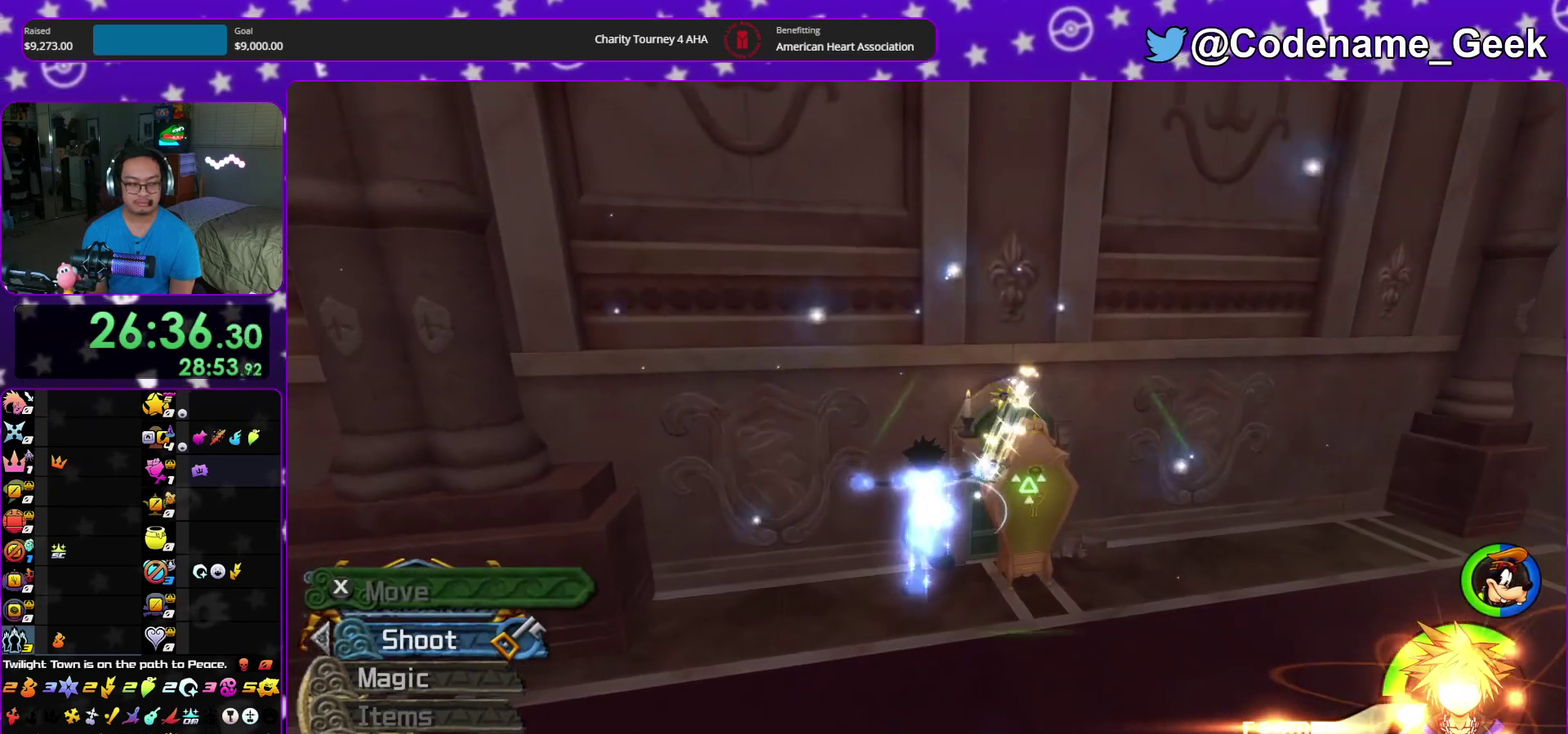
{"dt_ms": 400, "buttons": [], "left_stick": "up", "right_stick": "center"}
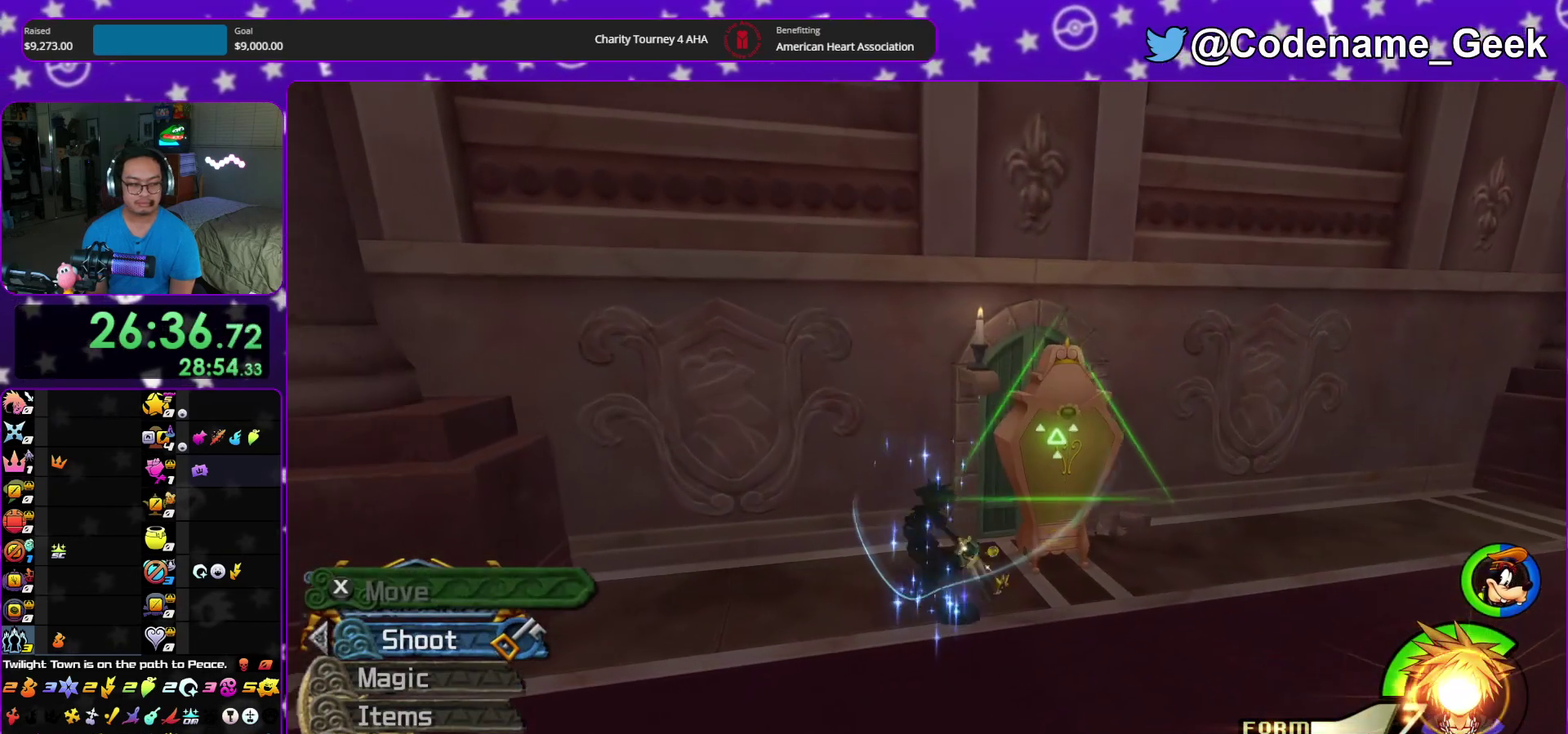
{"dt_ms": 600, "buttons": [], "left_stick": "up-right", "right_stick": "center"}
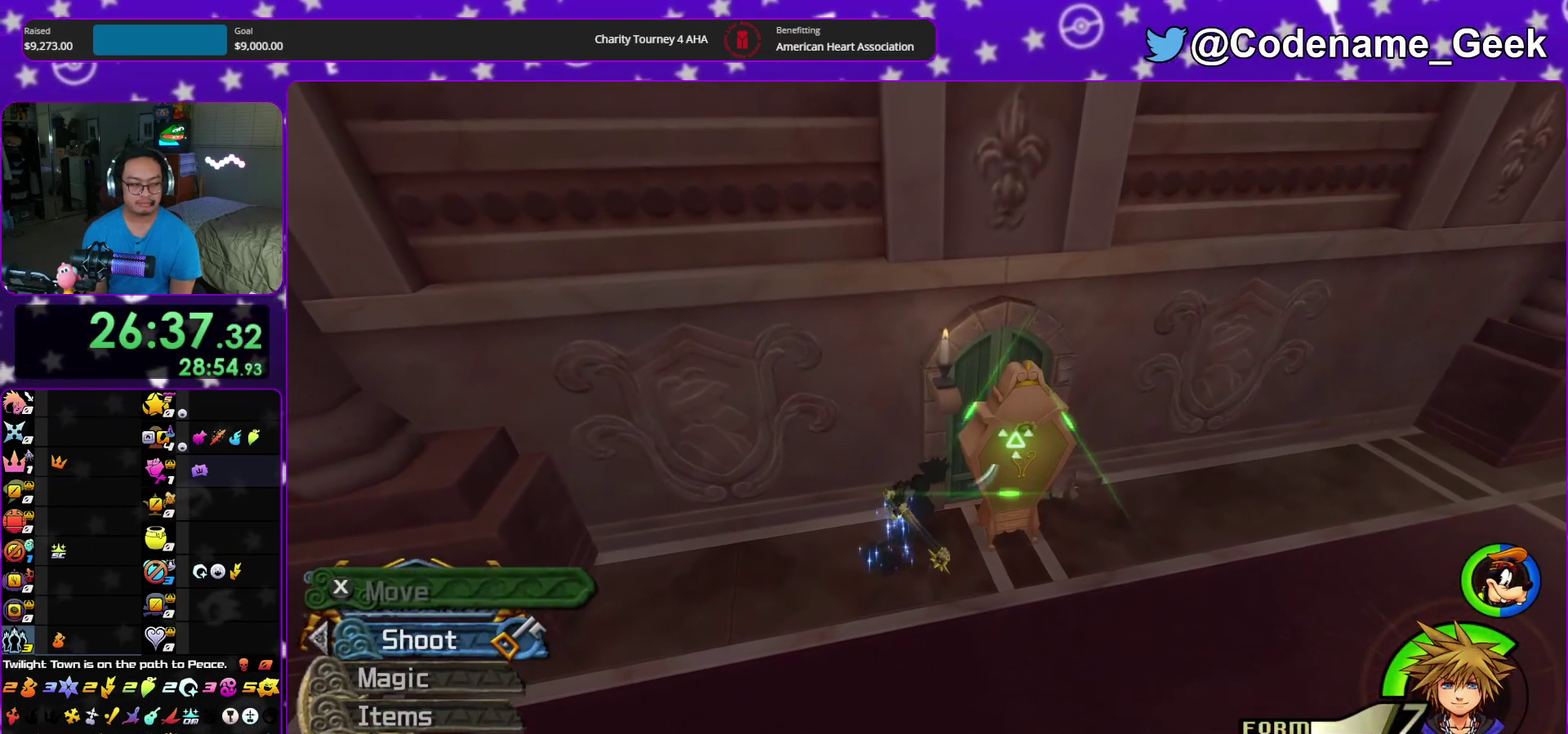
{"dt_ms": 400, "buttons": [], "left_stick": "up-right", "right_stick": "center", "events": [[83, "X", "down"], [183, "X", "up"], [283, "X", "down"], [383, "X", "up"]]}
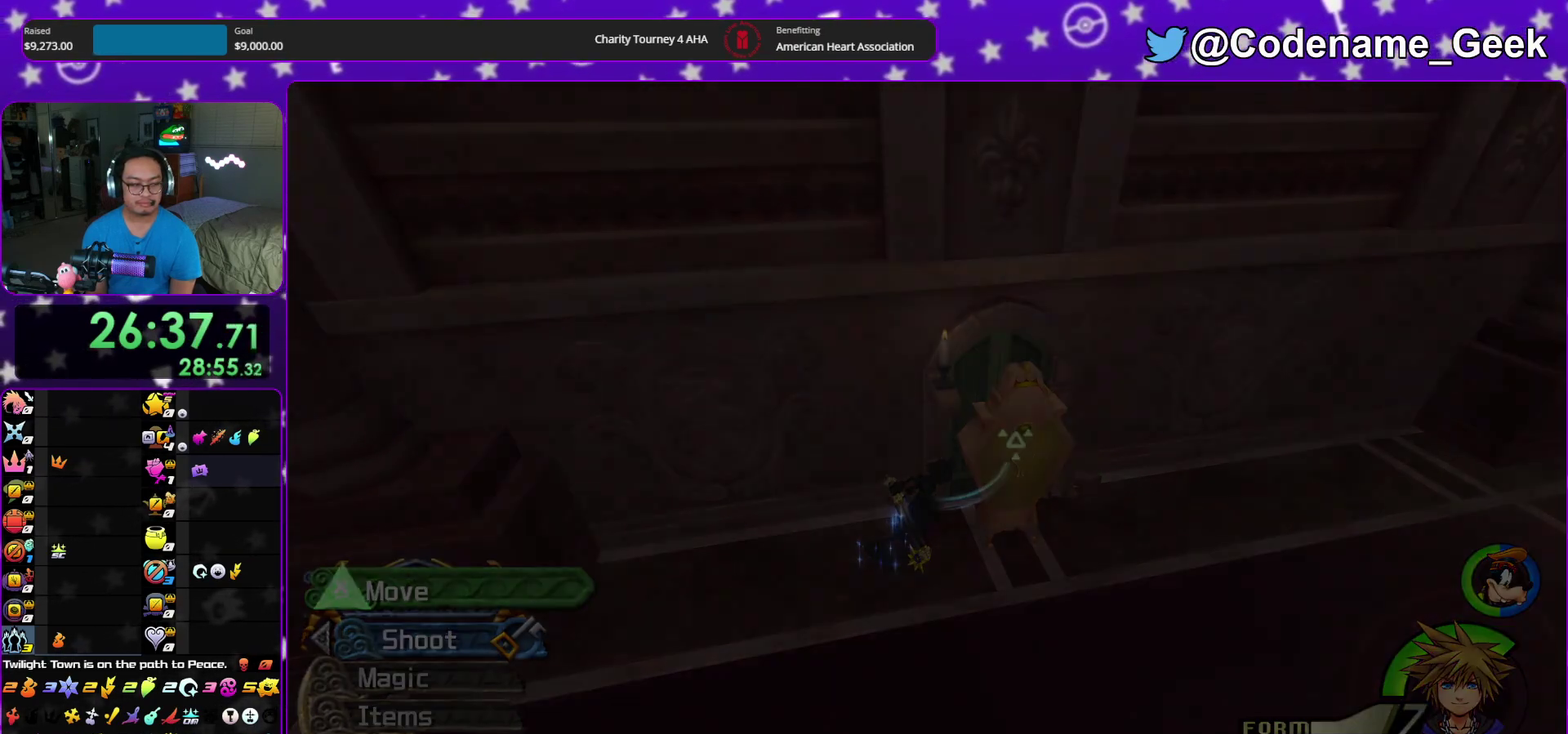
{"dt_ms": 600, "buttons": ["A"], "left_stick": "down", "right_stick": "center", "events": [[67, "X", "down"], [133, "left_stick", "up"], [183, "X", "up"], [183, "left_stick", "center"], [267, "X", "down"], [333, "left_stick", "down"], [350, "X", "up"], [450, "A", "down"], [550, "A", "up"], [600, "A", "down"]]}
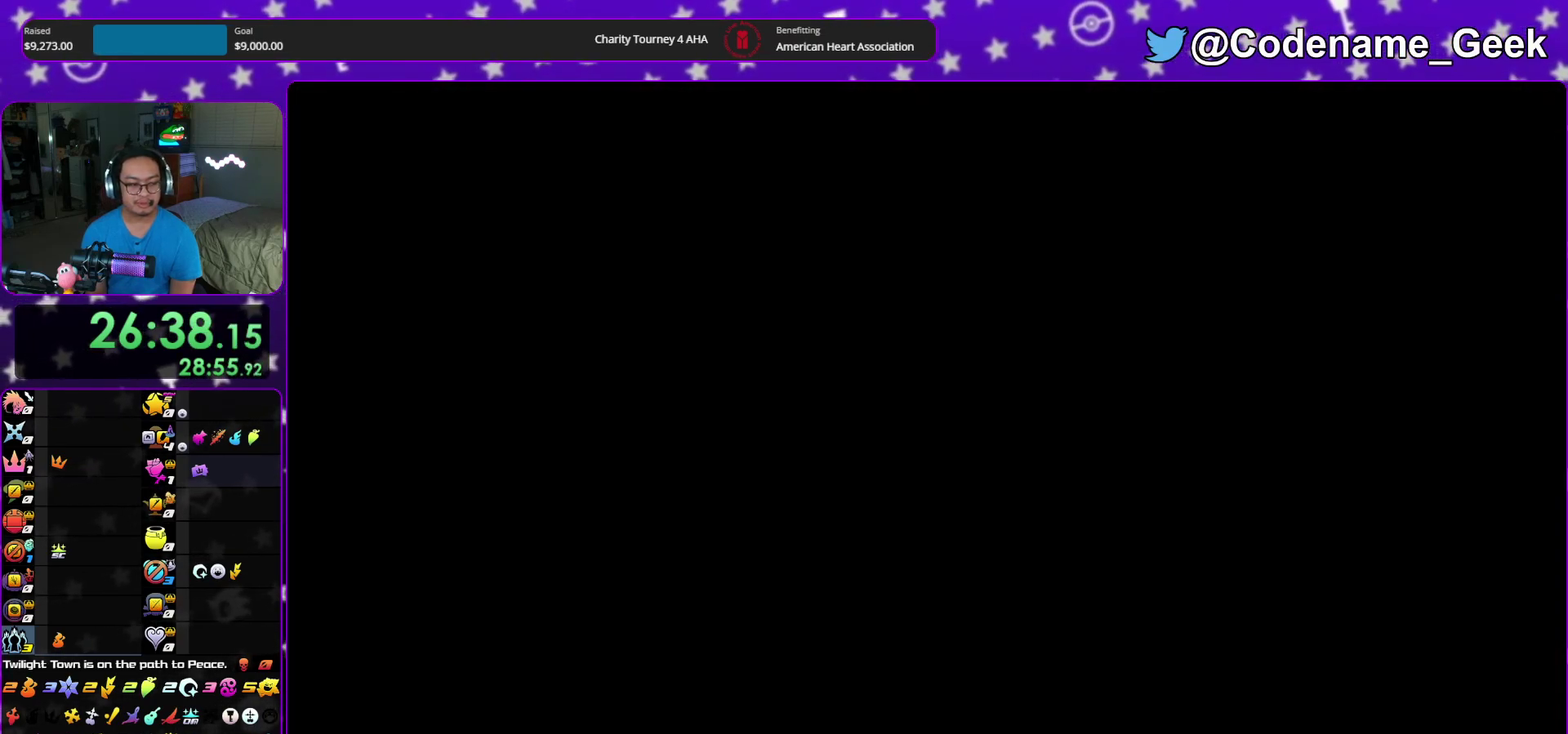
{"dt_ms": 300, "buttons": [], "left_stick": "down", "right_stick": "center", "events": [[83, "A", "up"], [183, "A", "down"], [283, "A", "up"]]}
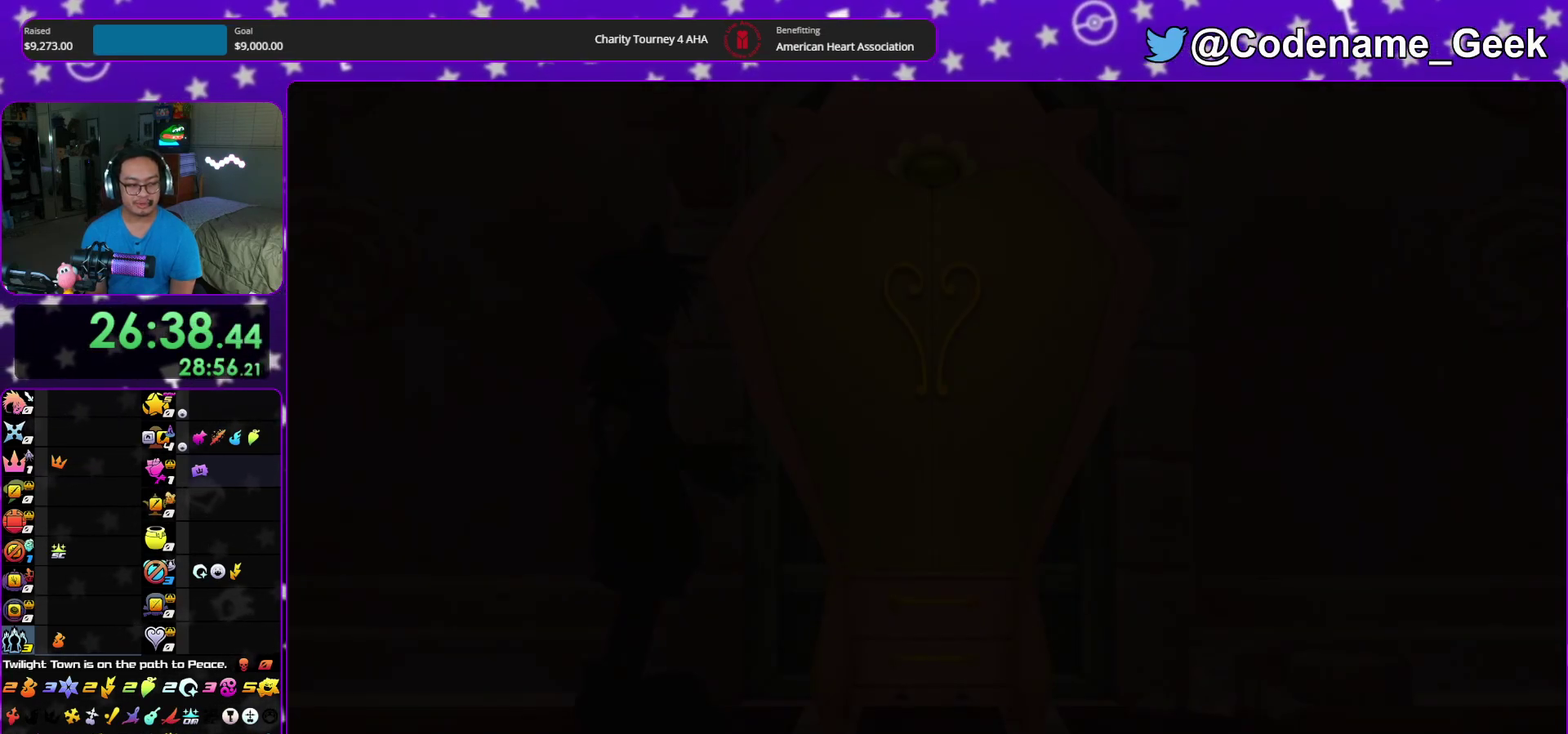
{"dt_ms": 900, "buttons": [], "left_stick": "center", "right_stick": "center", "events": [[33, "A", "down"], [150, "A", "up"], [600, "A", "down"], [700, "A", "up"], [783, "A", "down"], [817, "left_stick", "center"], [867, "A", "up"]]}
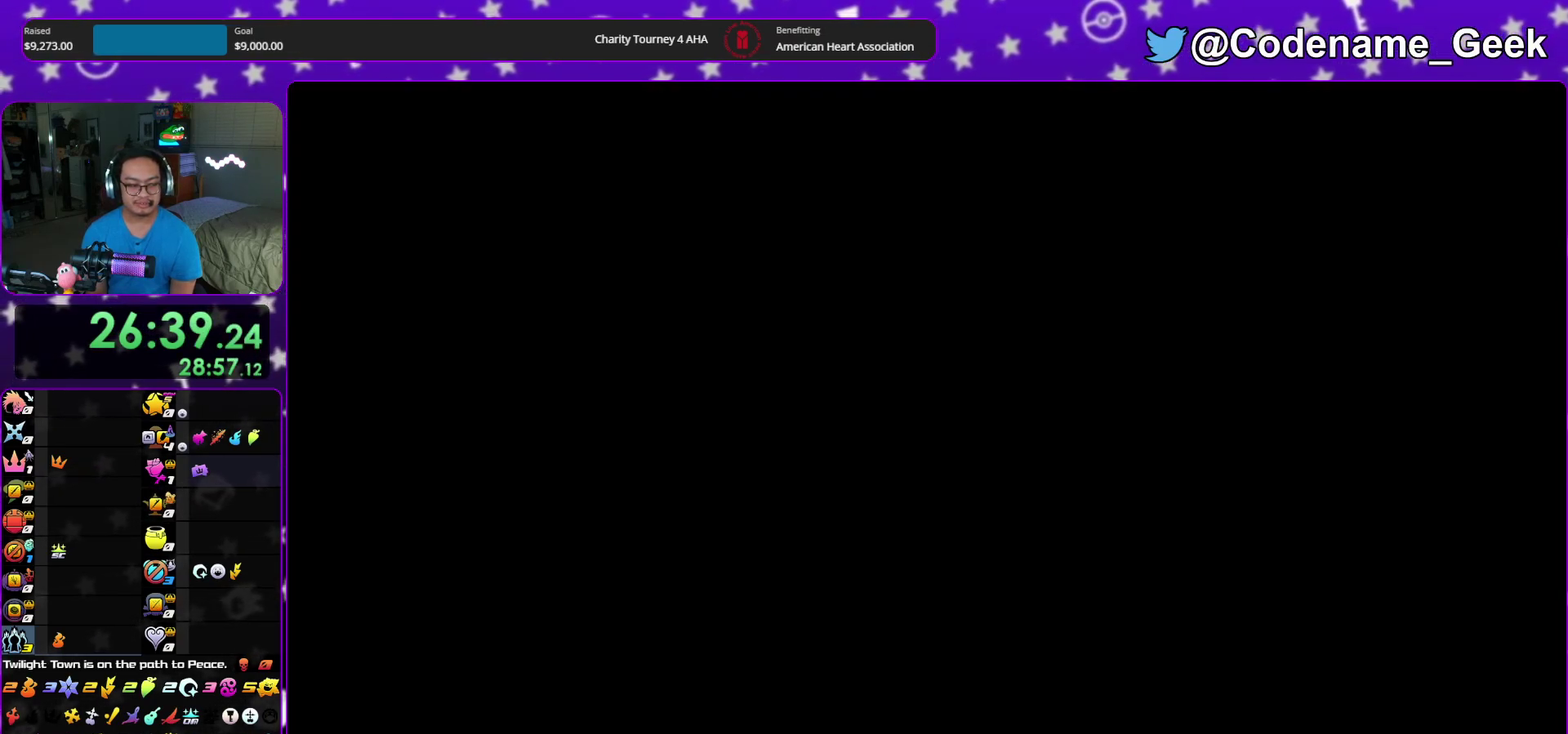
{"dt_ms": 300, "buttons": ["X"], "left_stick": "up", "right_stick": "center", "events": [[50, "left_stick", "up"], [133, "X", "down"], [200, "X", "up"], [300, "X", "down"]]}
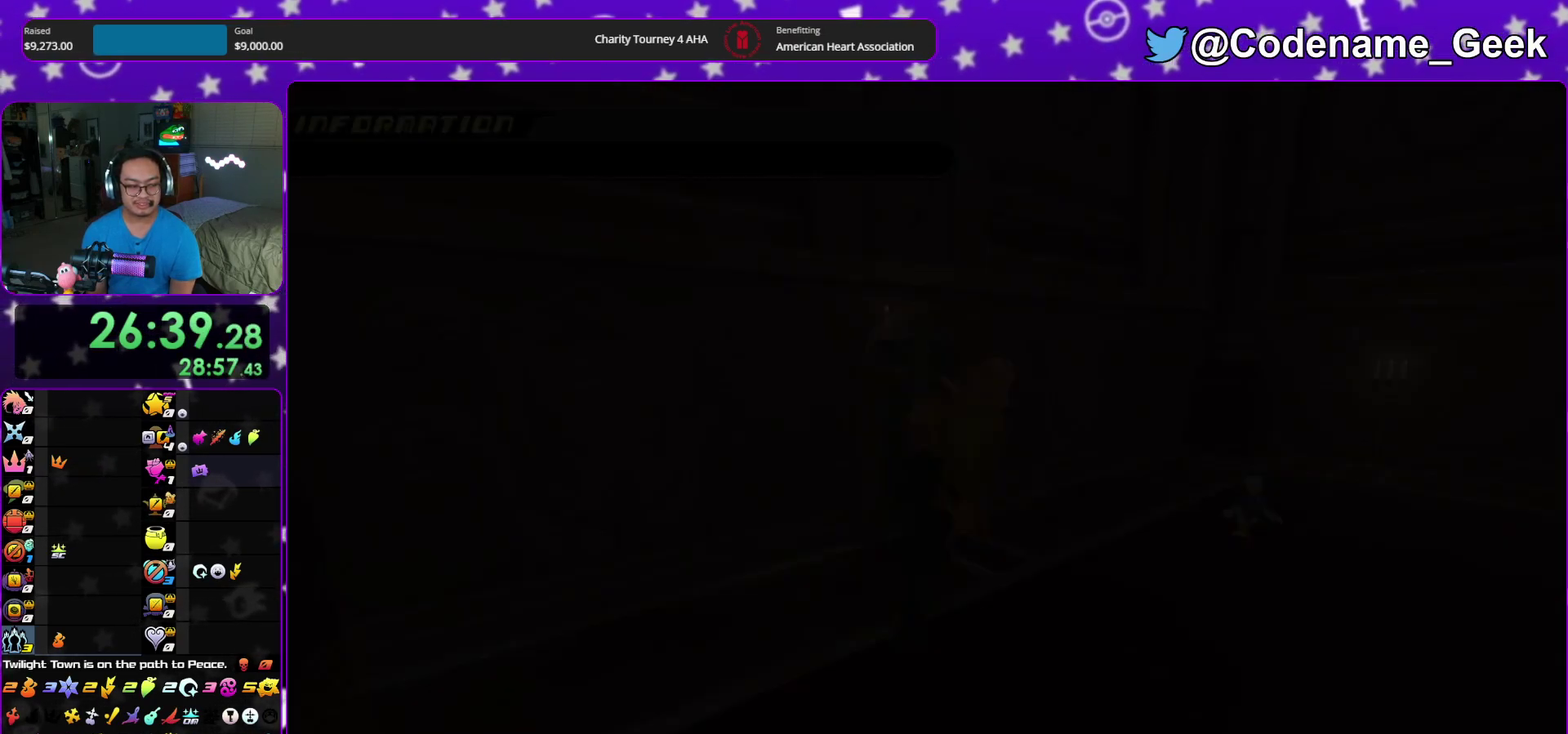
{"dt_ms": 700, "buttons": ["X"], "left_stick": "up", "right_stick": "center", "events": [[83, "X", "up"], [217, "X", "down"], [283, "X", "up"], [417, "X", "down"], [483, "X", "up"], [600, "X", "down"], [650, "X", "up"], [700, "X", "down"]]}
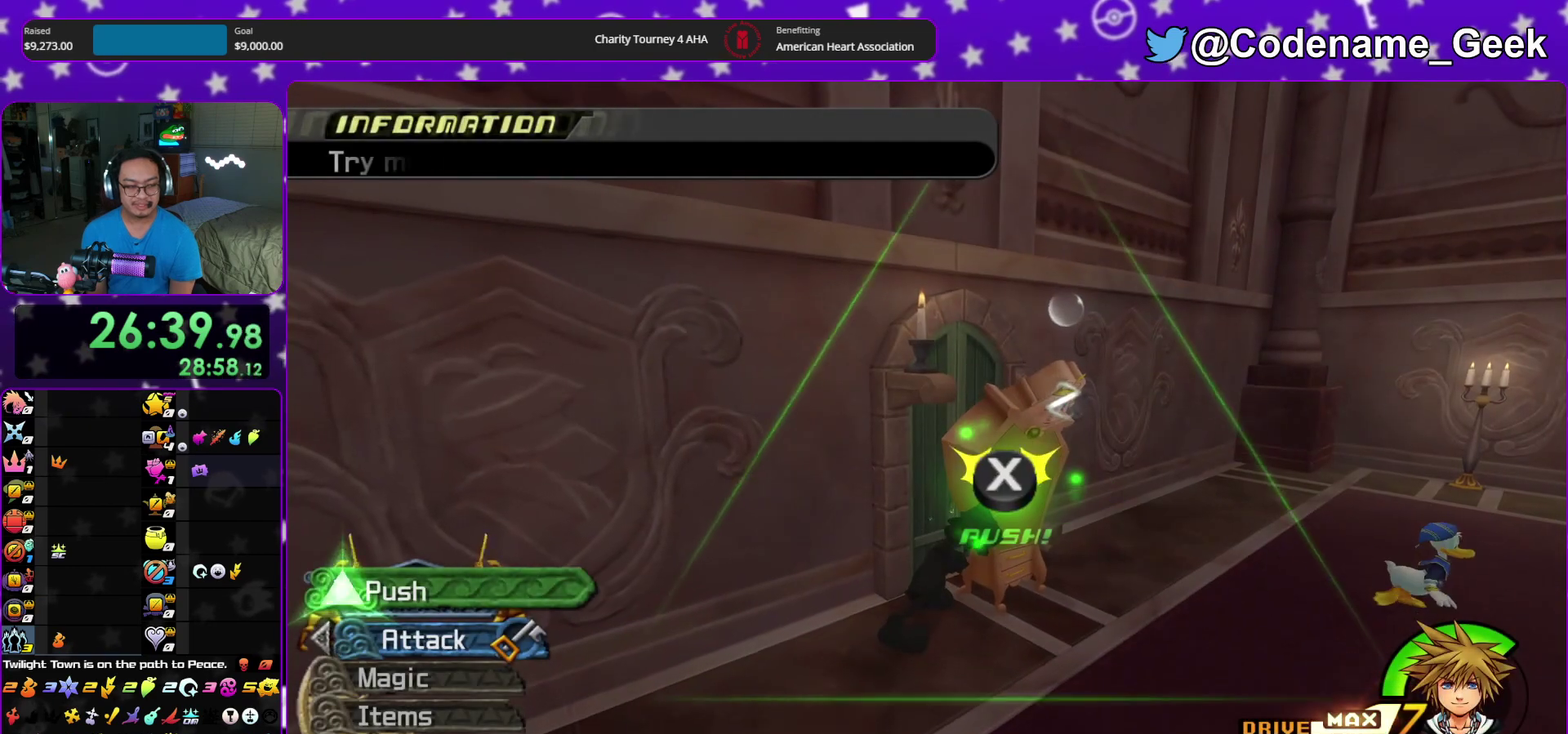
{"dt_ms": 300, "buttons": ["X"], "left_stick": "up", "right_stick": "center", "events": [[50, "X", "up"], [100, "X", "down"], [167, "X", "up"], [267, "X", "down"]]}
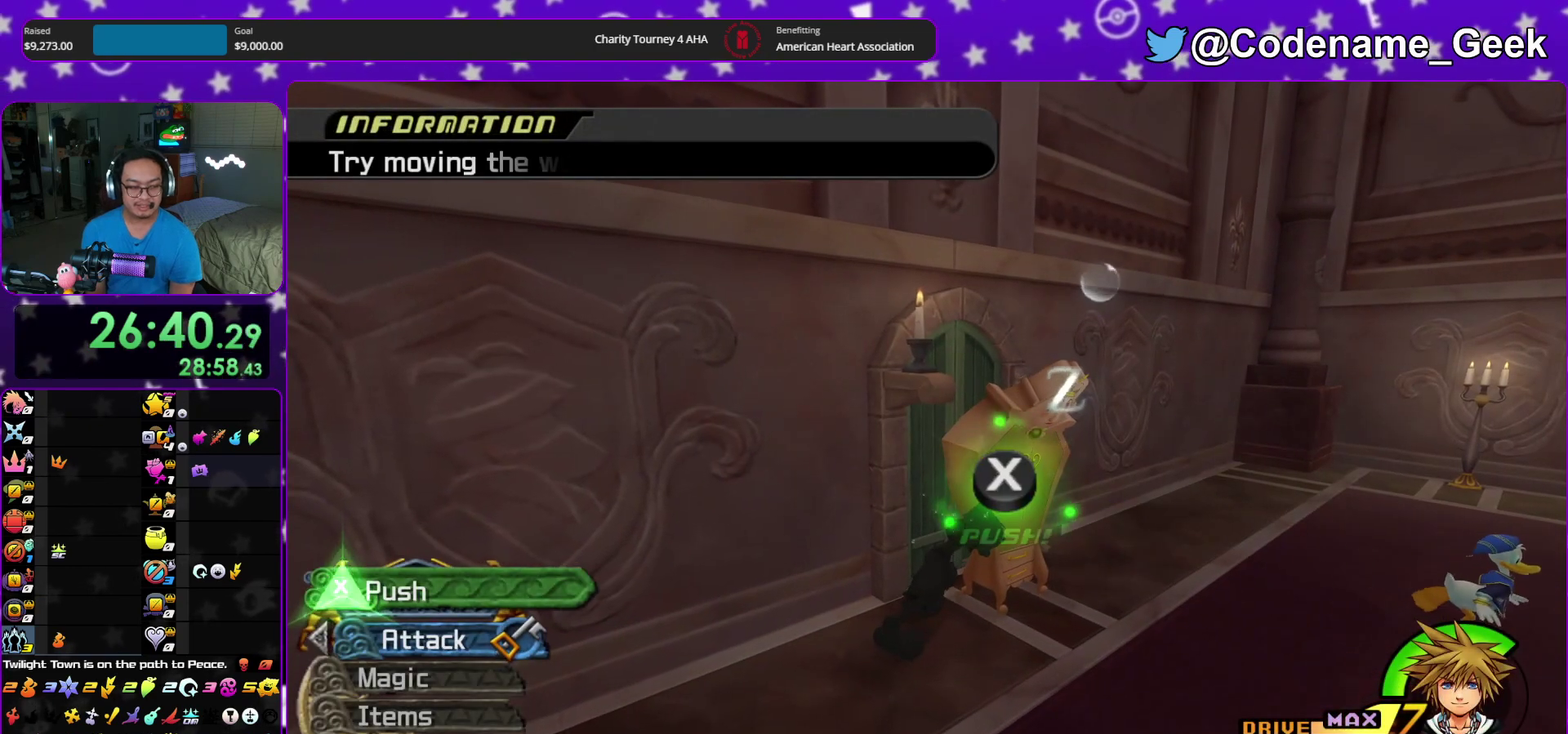
{"dt_ms": 500, "buttons": ["X"], "left_stick": "up", "right_stick": "center", "events": [[100, "X", "up"], [383, "X", "down"]]}
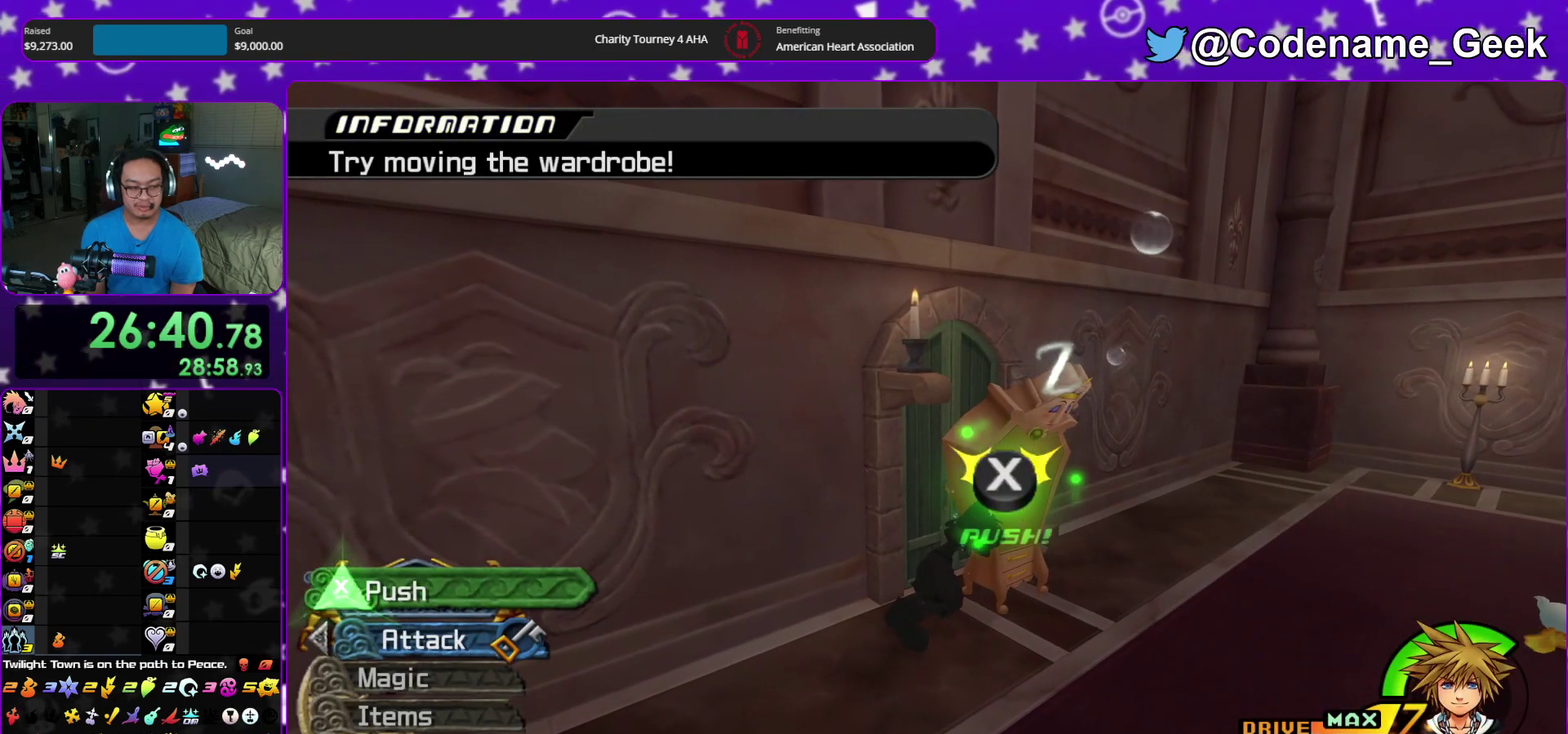
{"dt_ms": 600, "buttons": [], "left_stick": "up", "right_stick": "center", "events": [[67, "X", "up"], [117, "X", "down"], [233, "X", "up"], [283, "X", "down"], [417, "X", "up"], [533, "X", "down"], [583, "X", "up"]]}
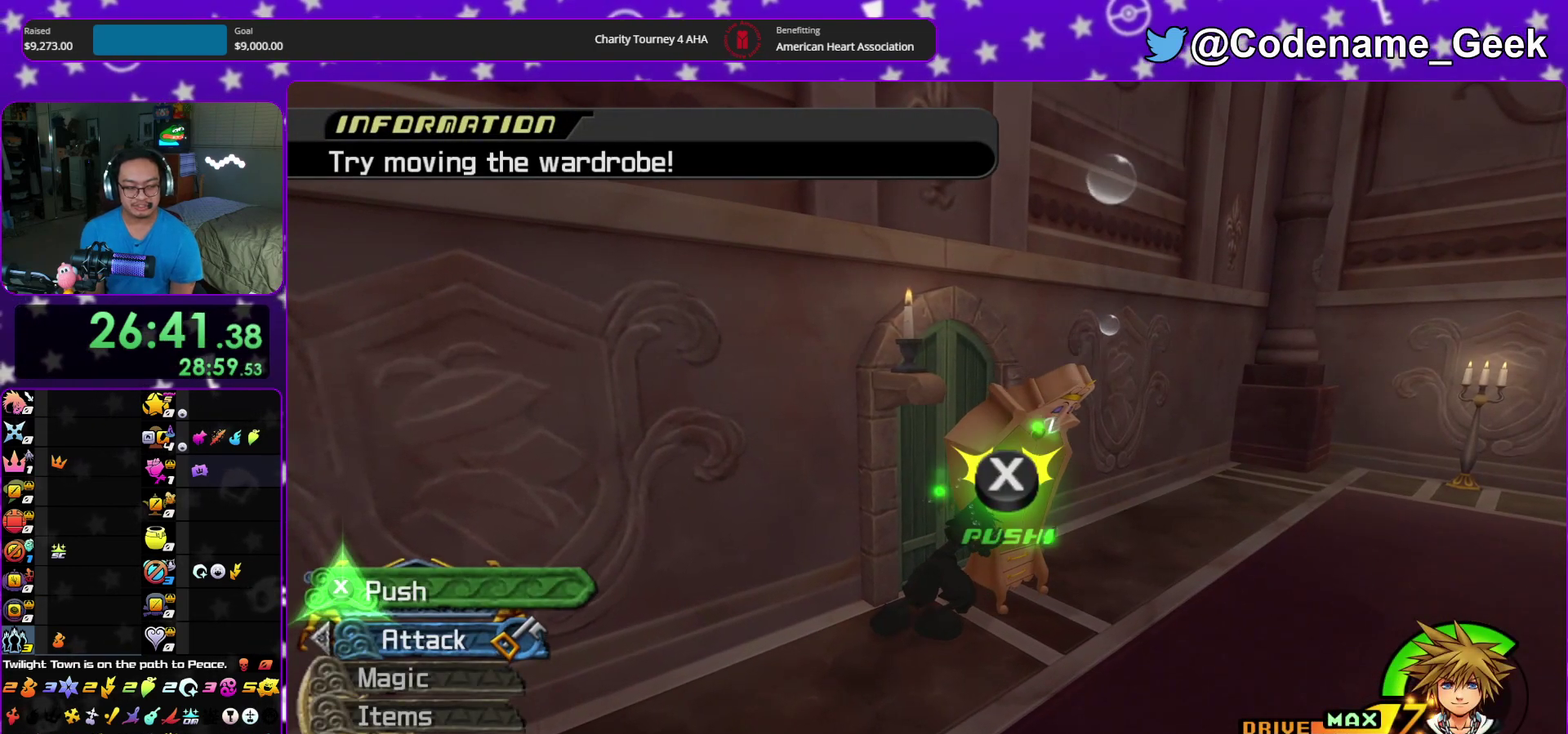
{"dt_ms": 400, "buttons": [], "left_stick": "up", "right_stick": "center", "events": [[133, "X", "down"], [183, "X", "up"], [233, "X", "down"], [283, "X", "up"], [333, "X", "down"], [383, "X", "up"]]}
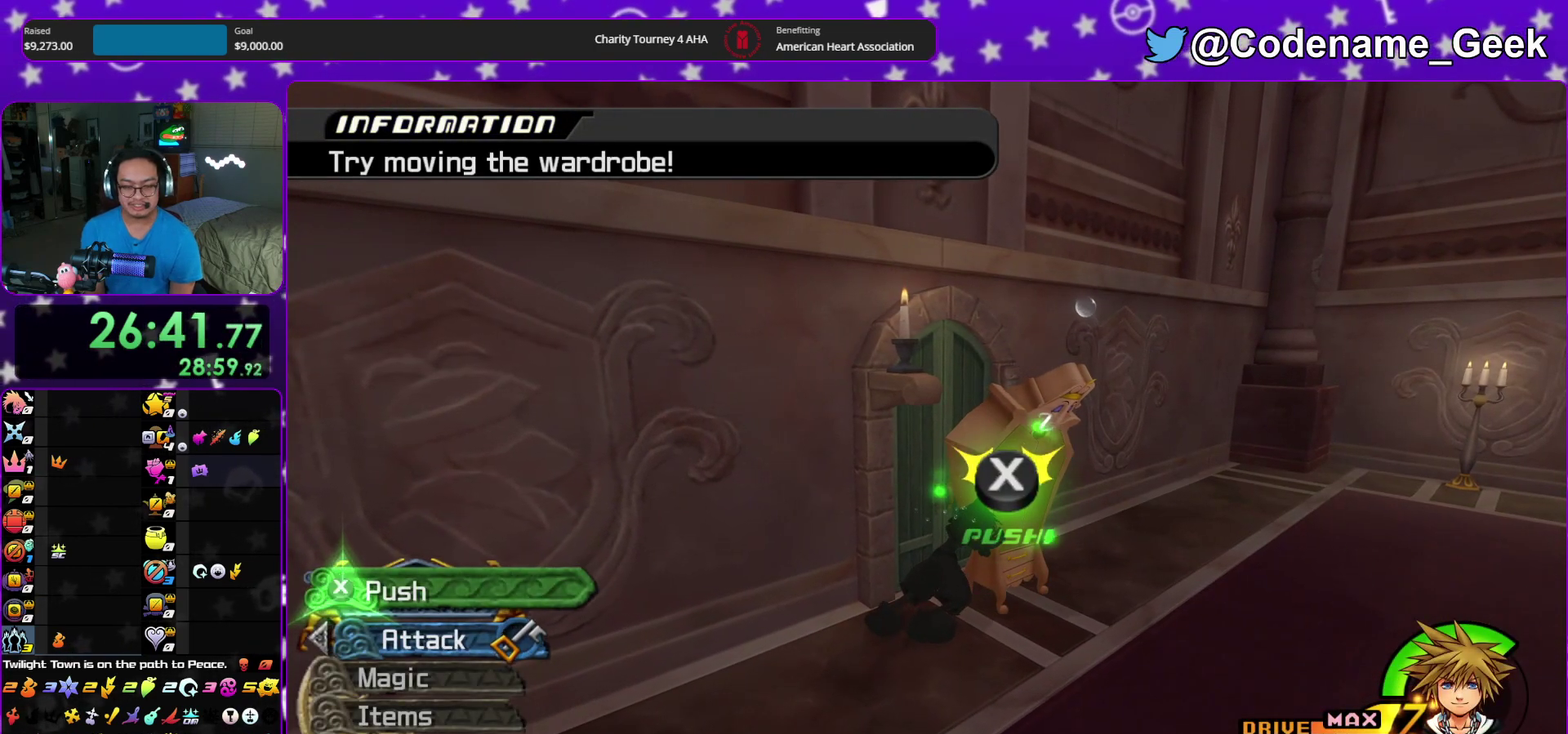
{"dt_ms": 500, "buttons": [], "left_stick": "up", "right_stick": "center", "events": [[350, "X", "down"], [400, "X", "up"]]}
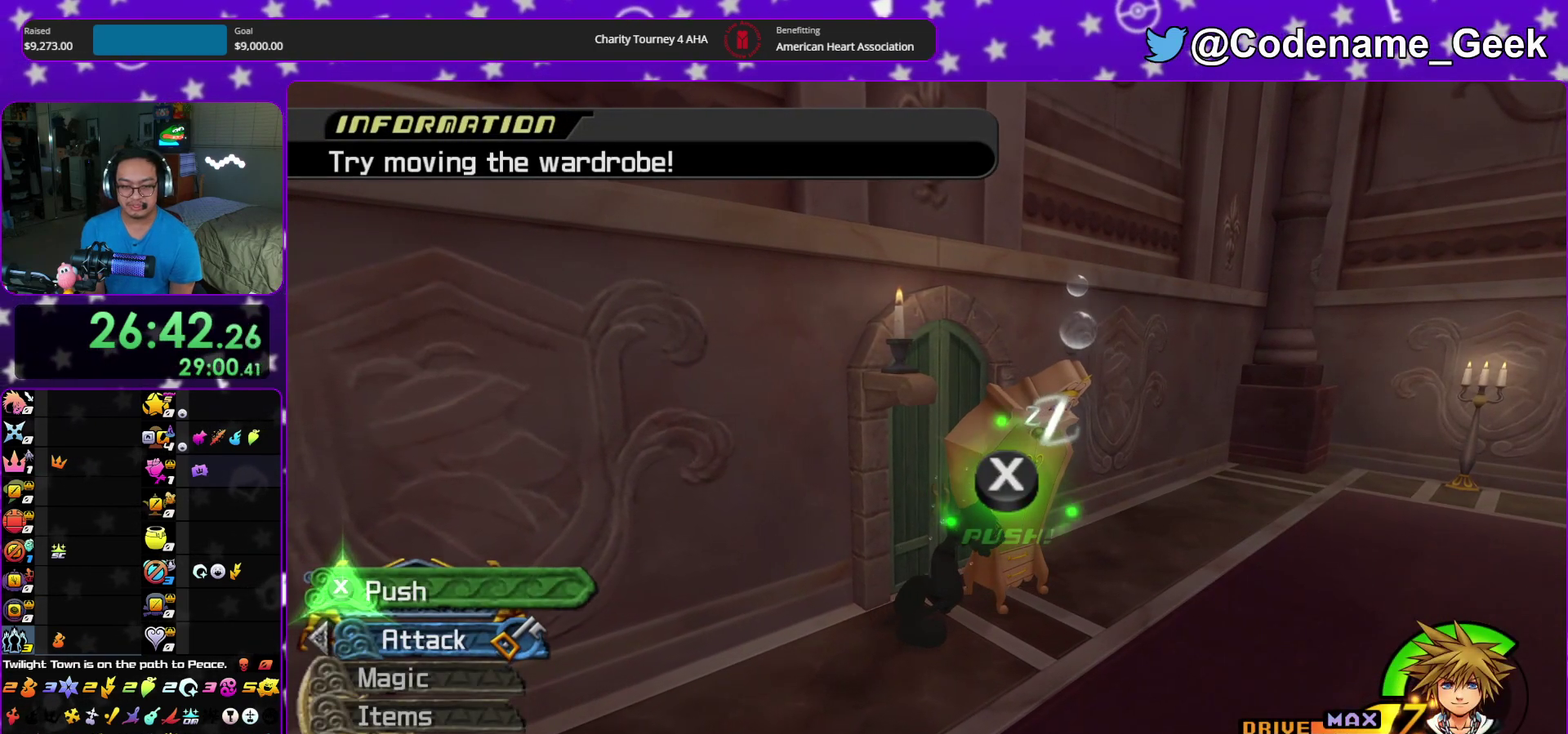
{"dt_ms": 300, "buttons": [], "left_stick": "up", "right_stick": "center", "events": [[33, "X", "down"], [250, "X", "up"]]}
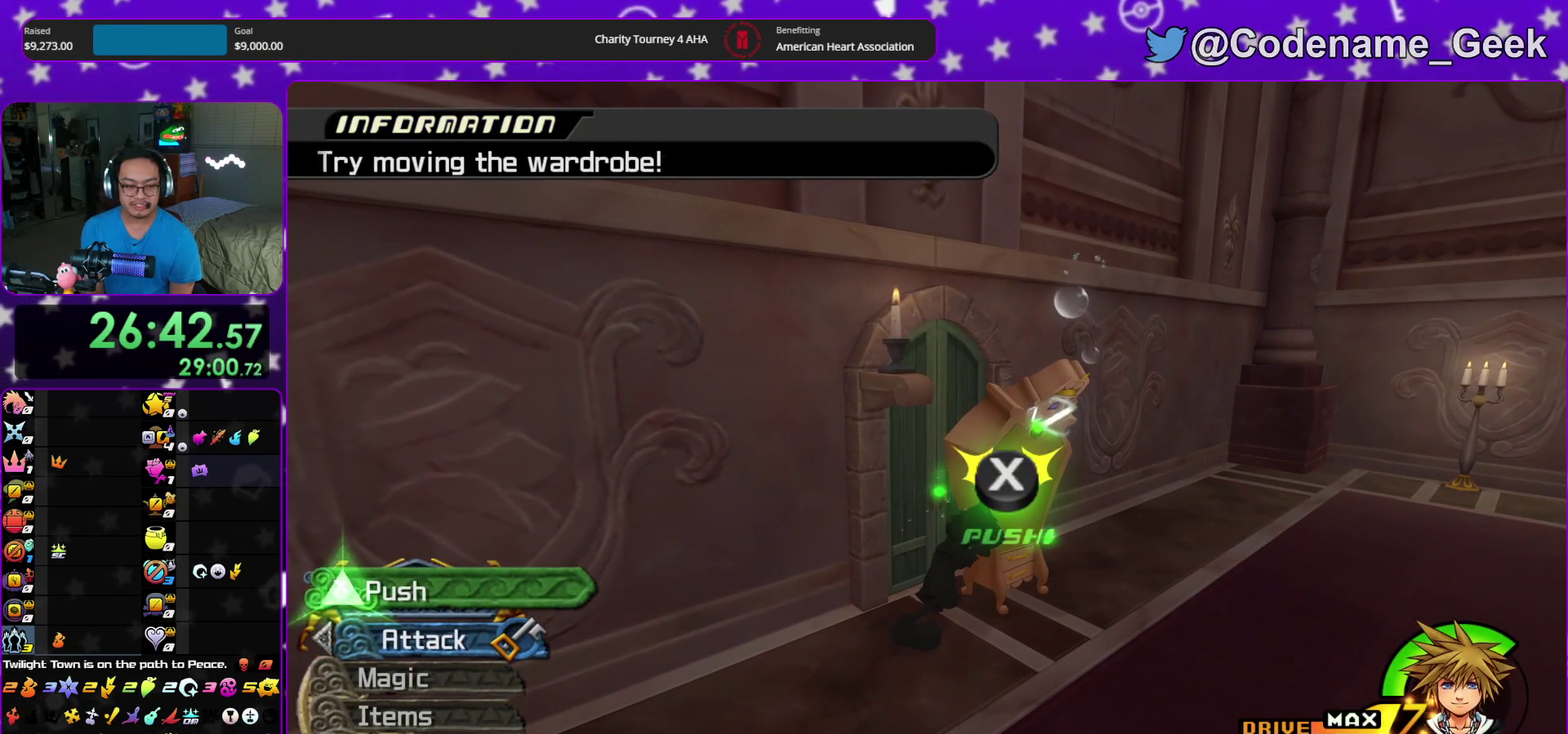
{"dt_ms": 900, "buttons": [], "left_stick": "up", "right_stick": "center", "events": [[150, "X", "down"], [200, "X", "up"], [267, "X", "down"], [450, "X", "up"], [600, "X", "down"], [650, "X", "up"]]}
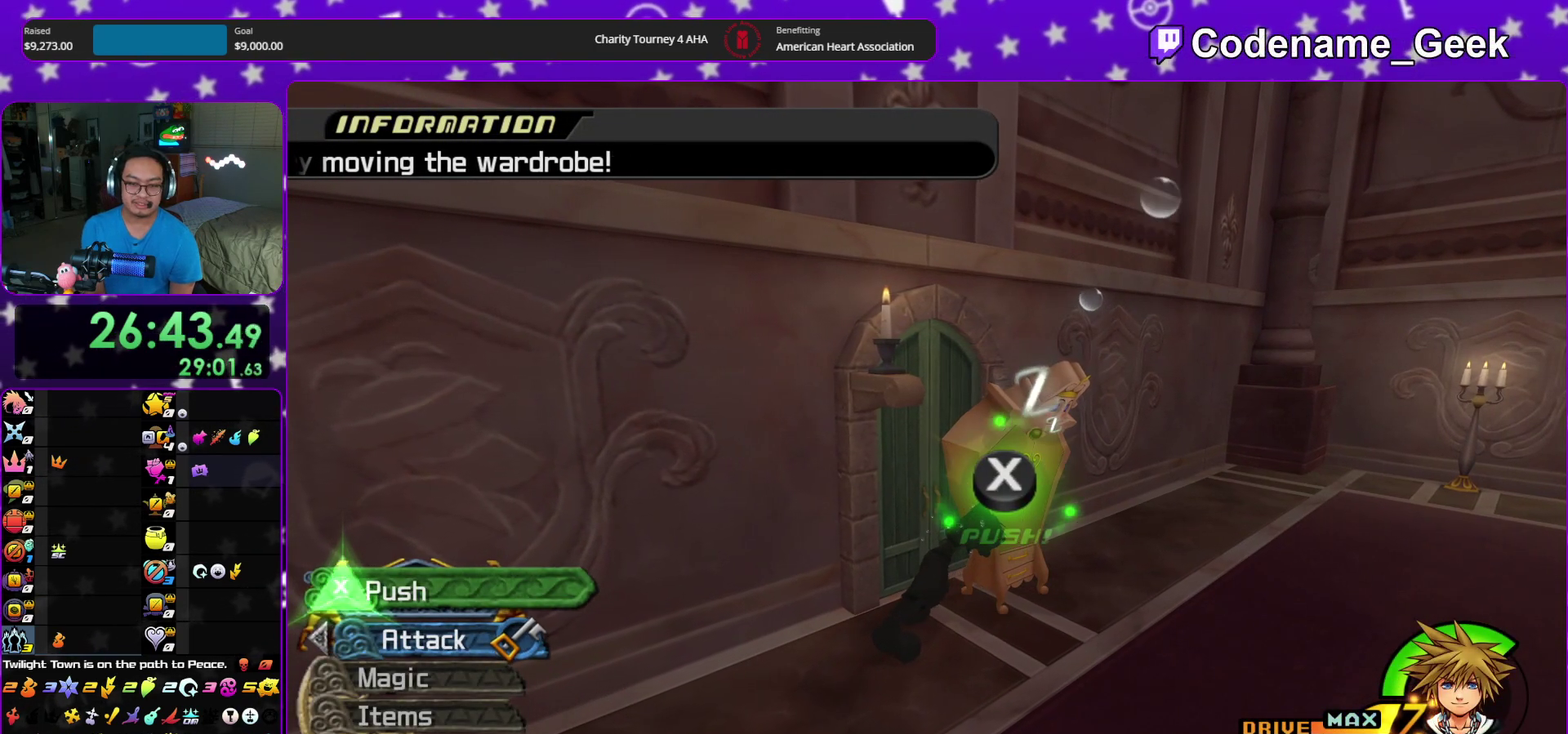
{"dt_ms": 300, "buttons": [], "left_stick": "up", "right_stick": "center", "events": [[33, "X", "down"], [83, "X", "up"], [133, "X", "down"], [183, "X", "up"], [233, "X", "down"], [300, "X", "up"]]}
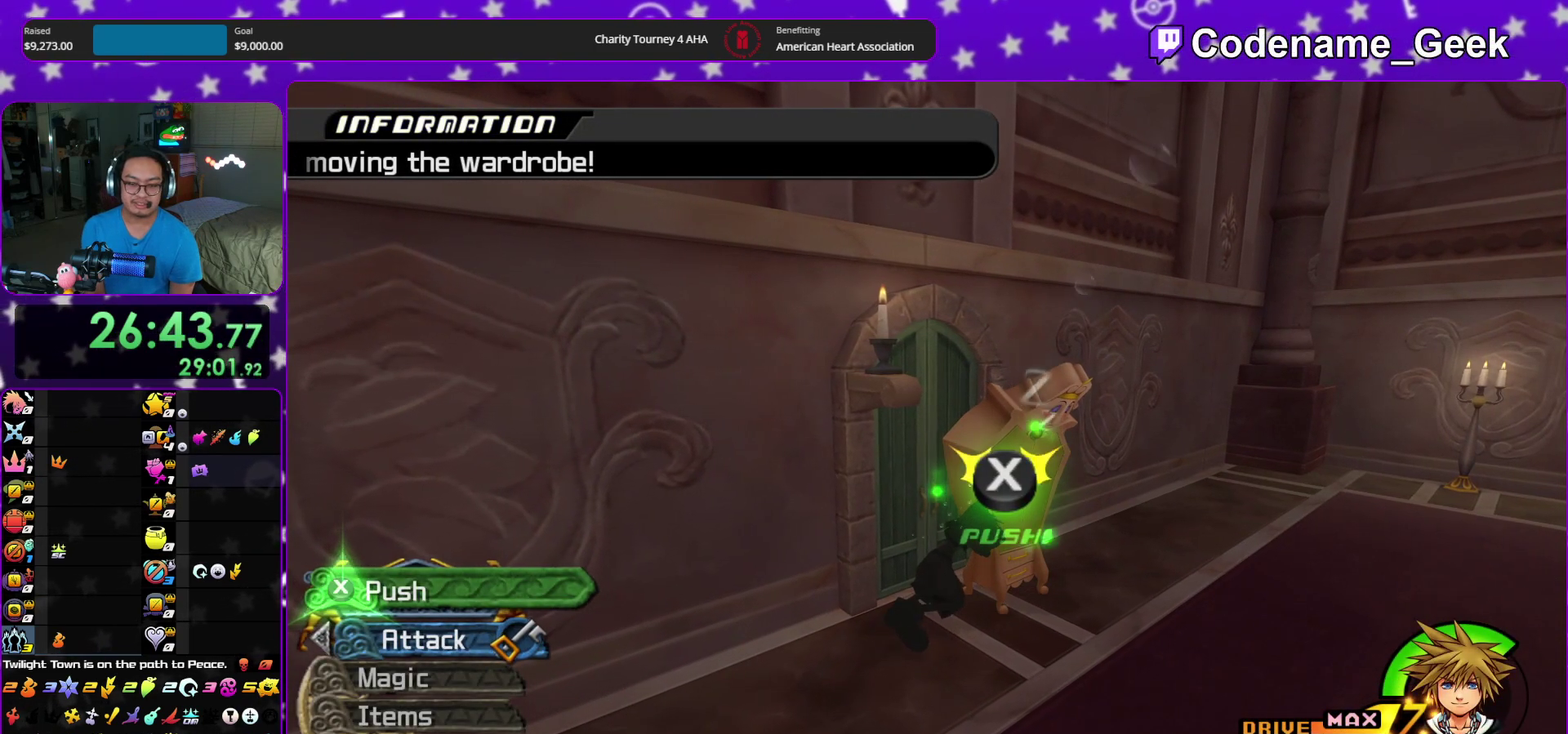
{"dt_ms": 600, "buttons": [], "left_stick": "up", "right_stick": "center", "events": [[133, "X", "down"], [400, "X", "up"], [533, "X", "down"], [600, "X", "up"]]}
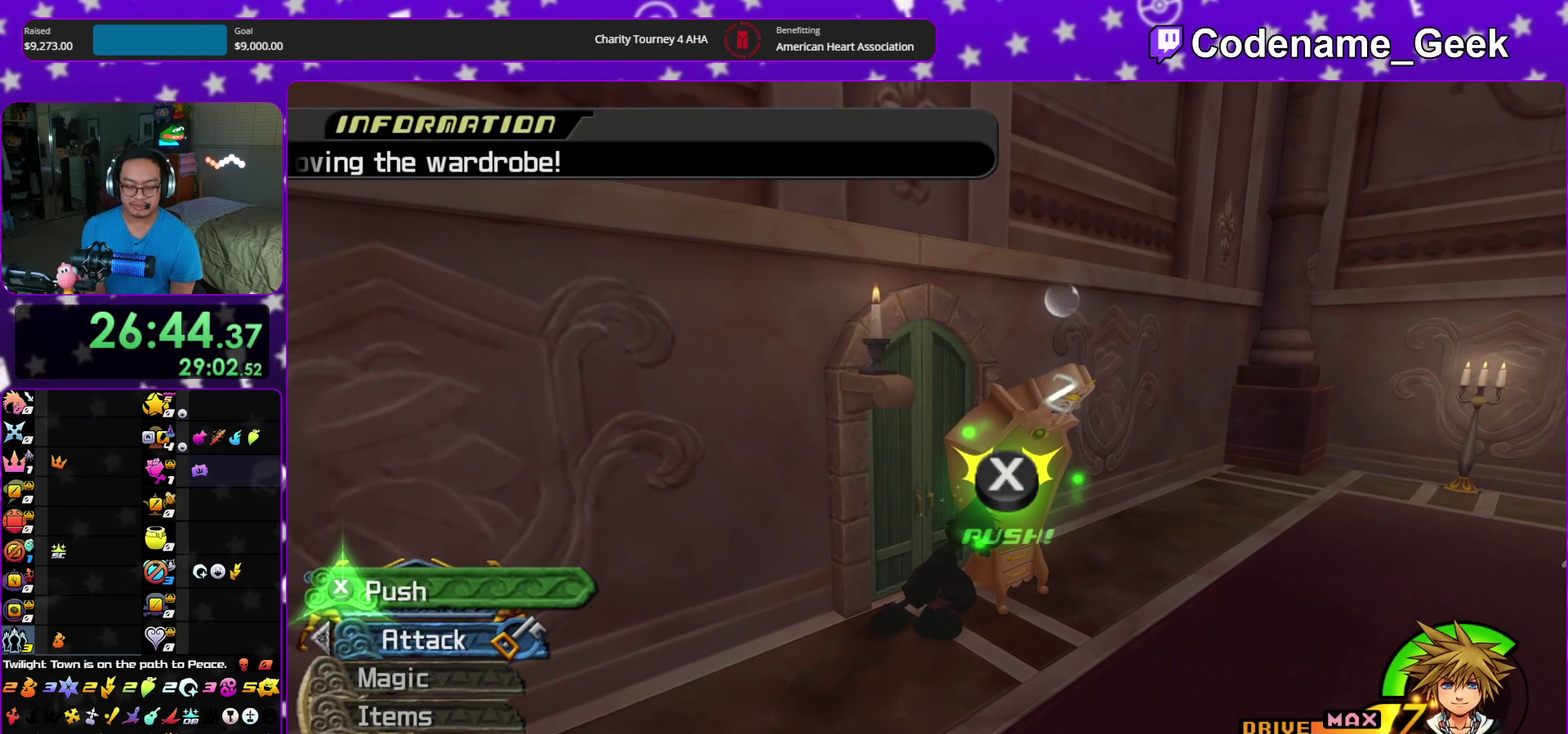
{"dt_ms": 400, "buttons": ["X"], "left_stick": "up", "right_stick": "center", "events": [[133, "X", "down"], [250, "X", "up"], [400, "X", "down"]]}
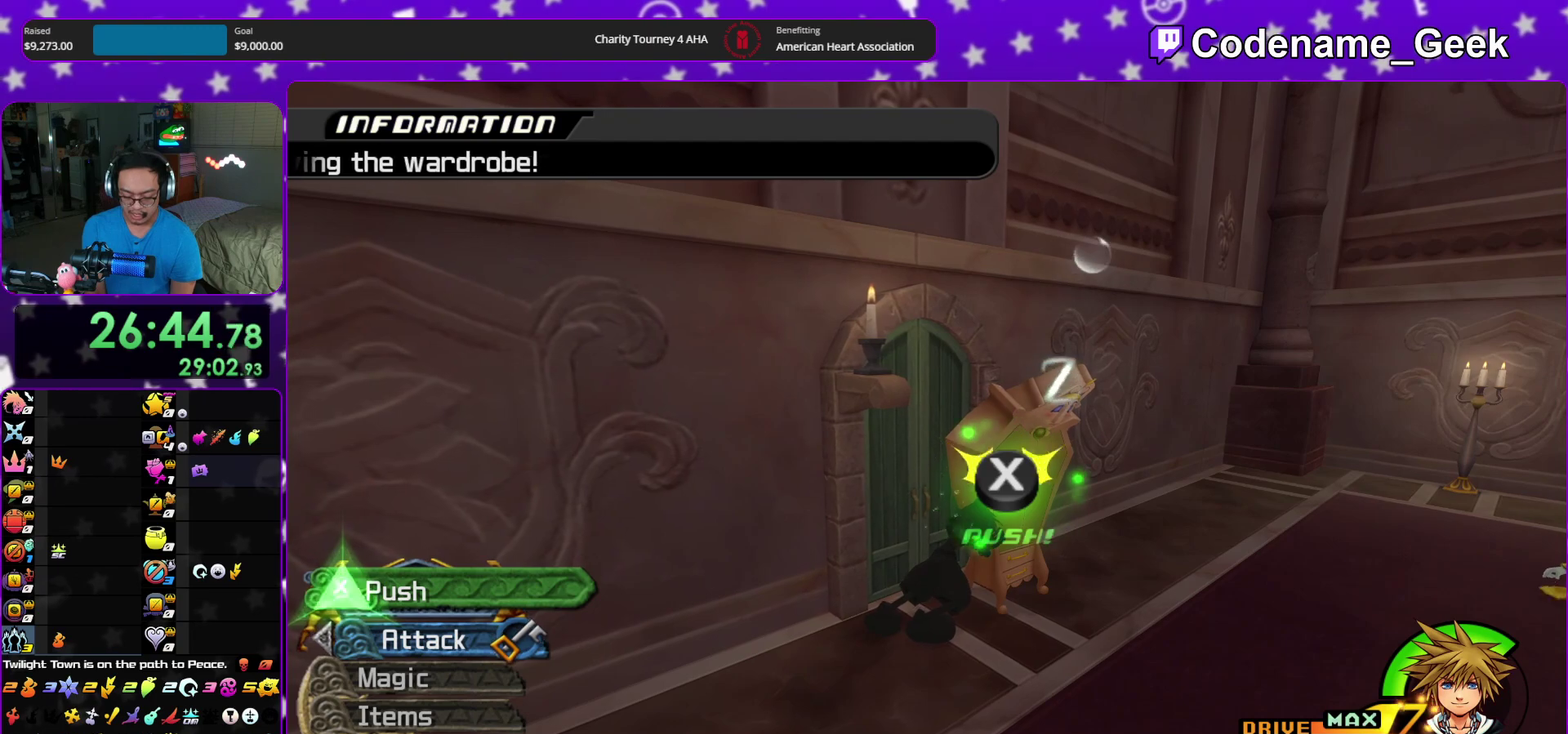
{"dt_ms": 700, "buttons": ["X"], "left_stick": "center", "right_stick": "center", "events": [[50, "X", "up"], [150, "X", "down"], [200, "left_stick", "center"]]}
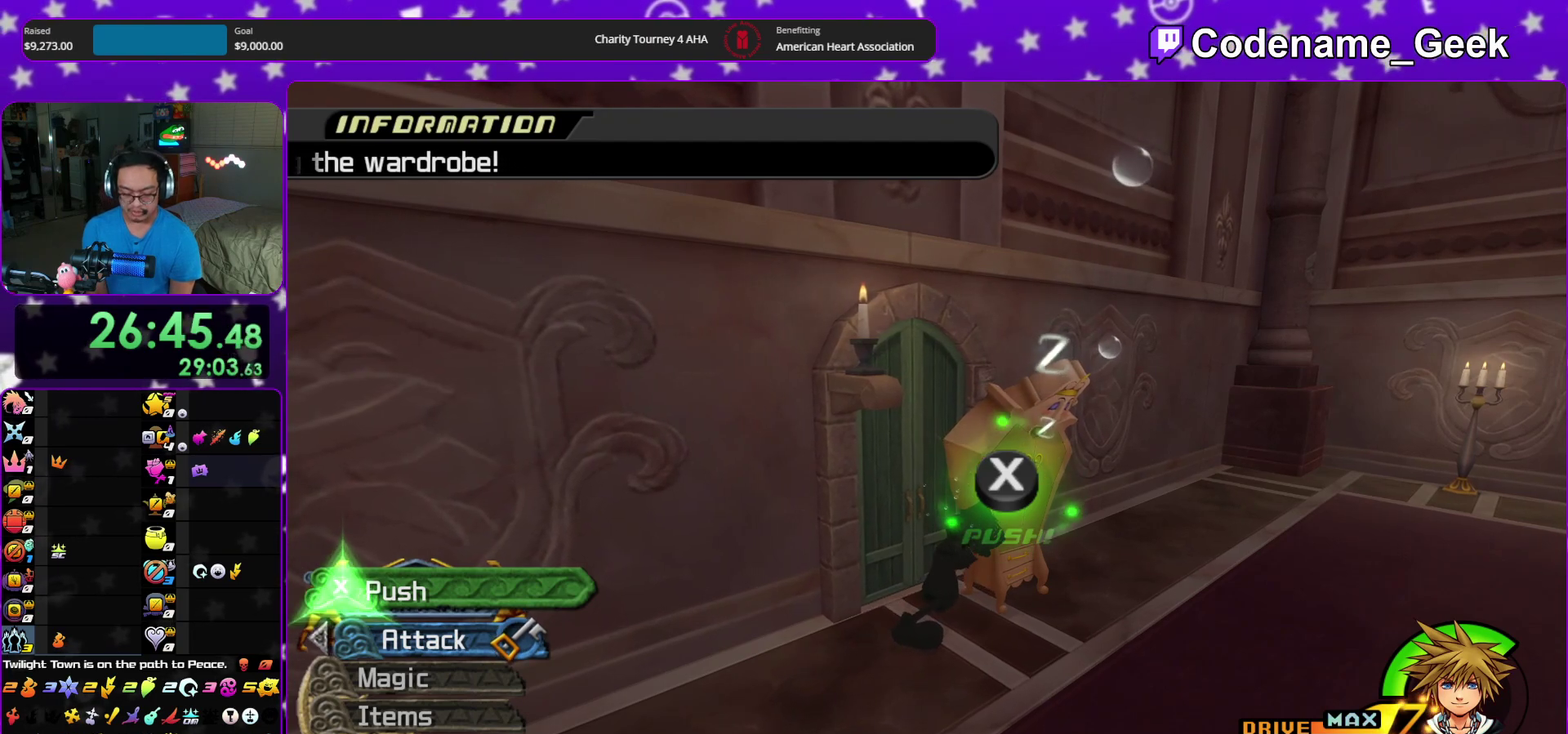
{"dt_ms": 300, "buttons": ["X"], "left_stick": "center", "right_stick": "center", "events": [[33, "X", "up"], [83, "X", "down"]]}
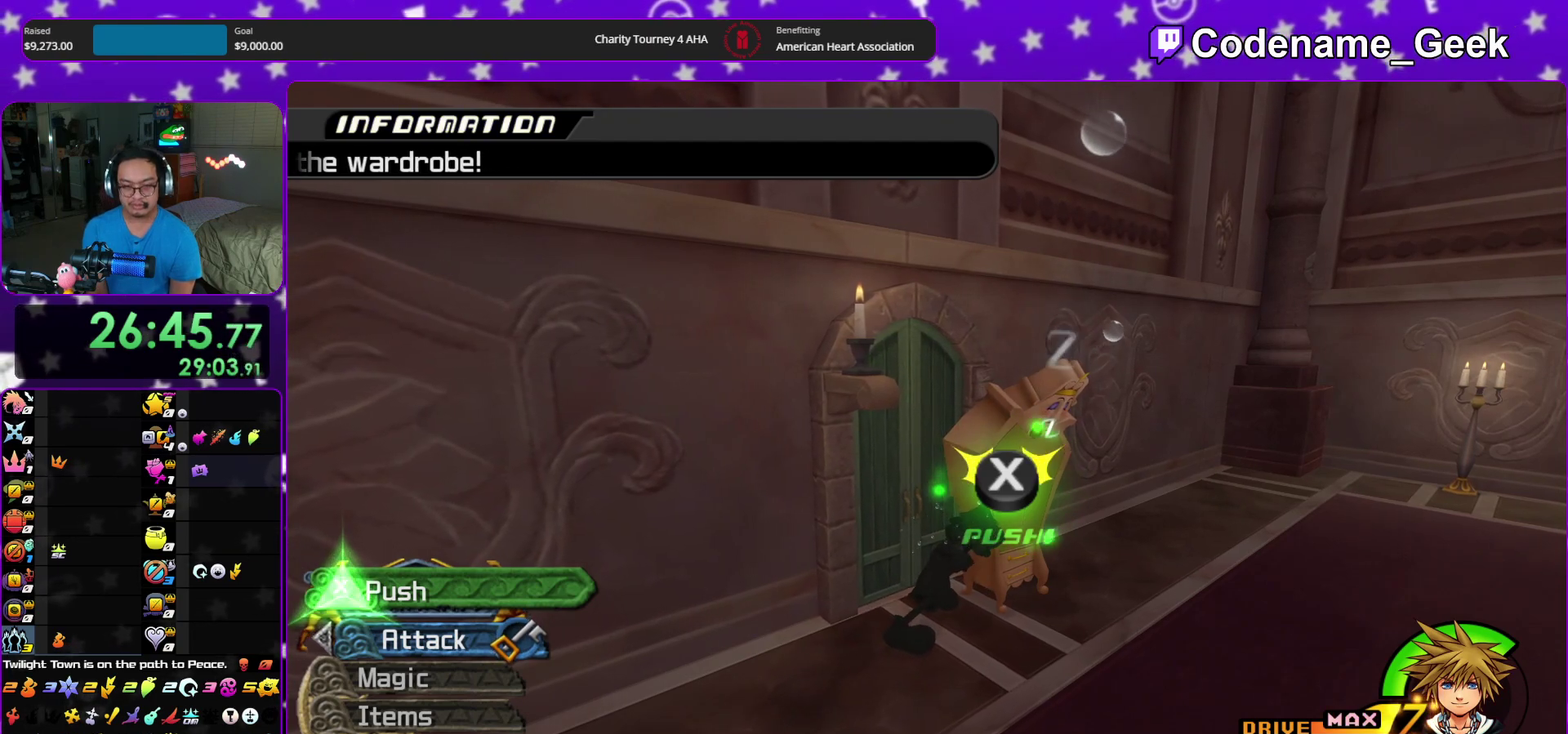
{"dt_ms": 500, "buttons": [], "left_stick": "center", "right_stick": "center"}
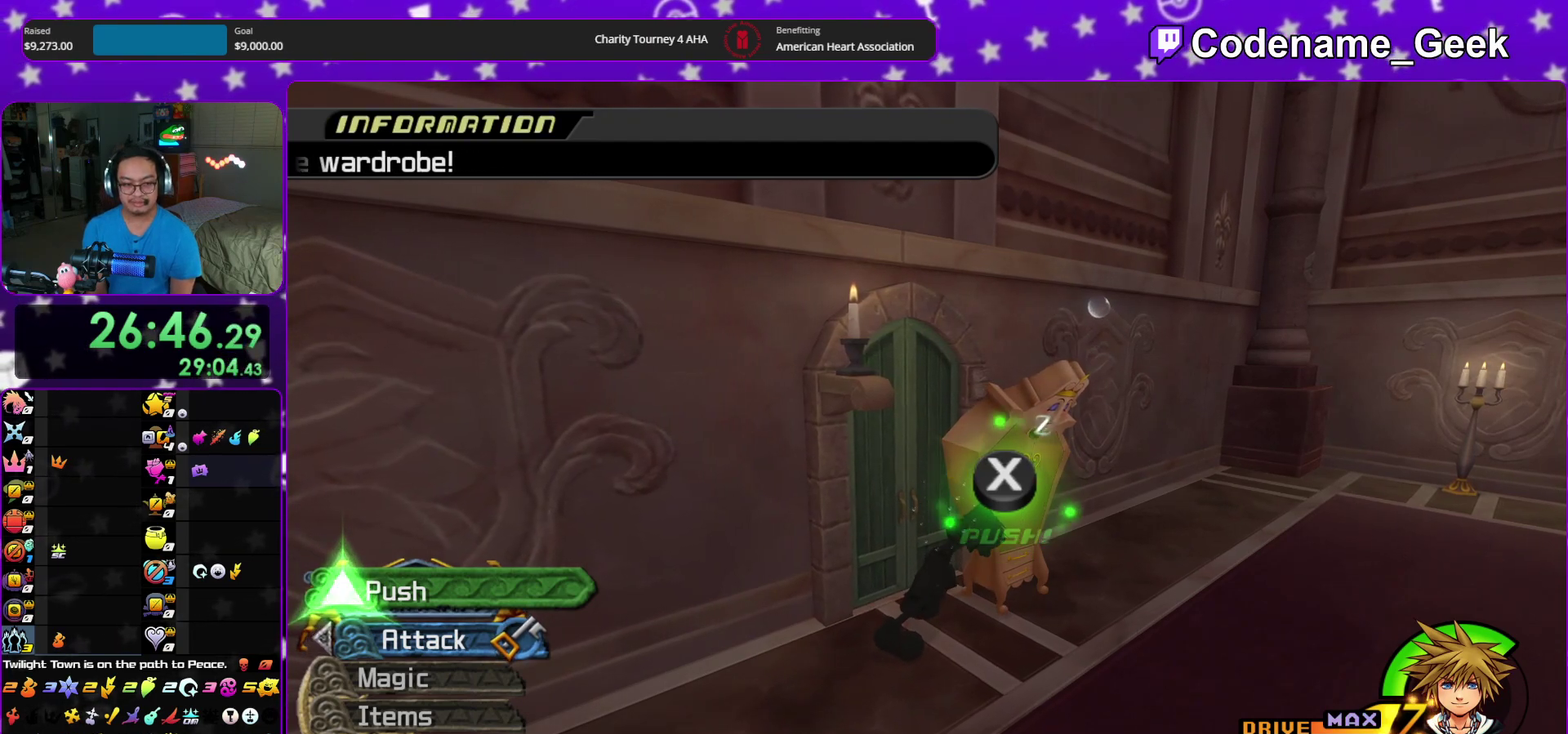
{"dt_ms": 400, "buttons": ["X"], "left_stick": "center", "right_stick": "center"}